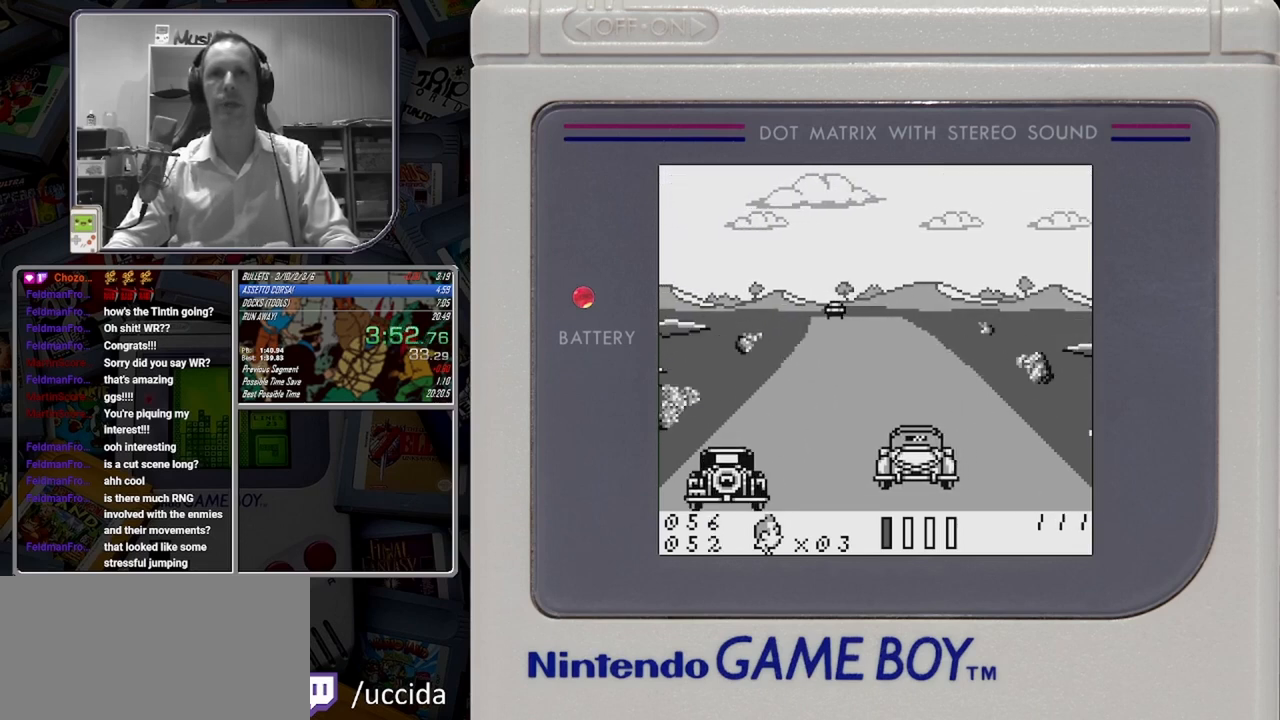
Gameplay with a controller (Nintendo layout); each line is a JSON object with the inputs held at the frame after it. "button_events" lists button changes between this image and that frame as [ms after this image, input, new state], when the widget could be followed in between (sticks are given only as held states). Not read: DPAD_RIGHT L3 R3 left_stick right_stick.
{"buttons": ["B"], "button_events": []}
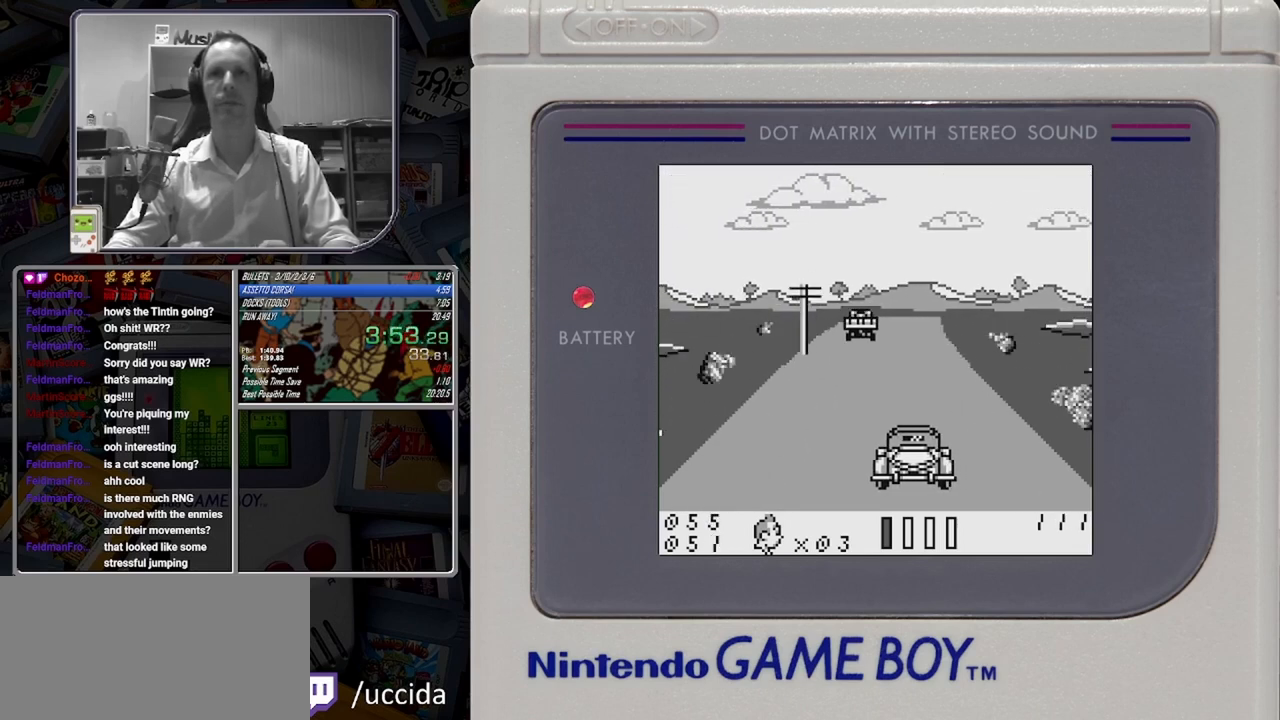
{"buttons": ["B"], "button_events": []}
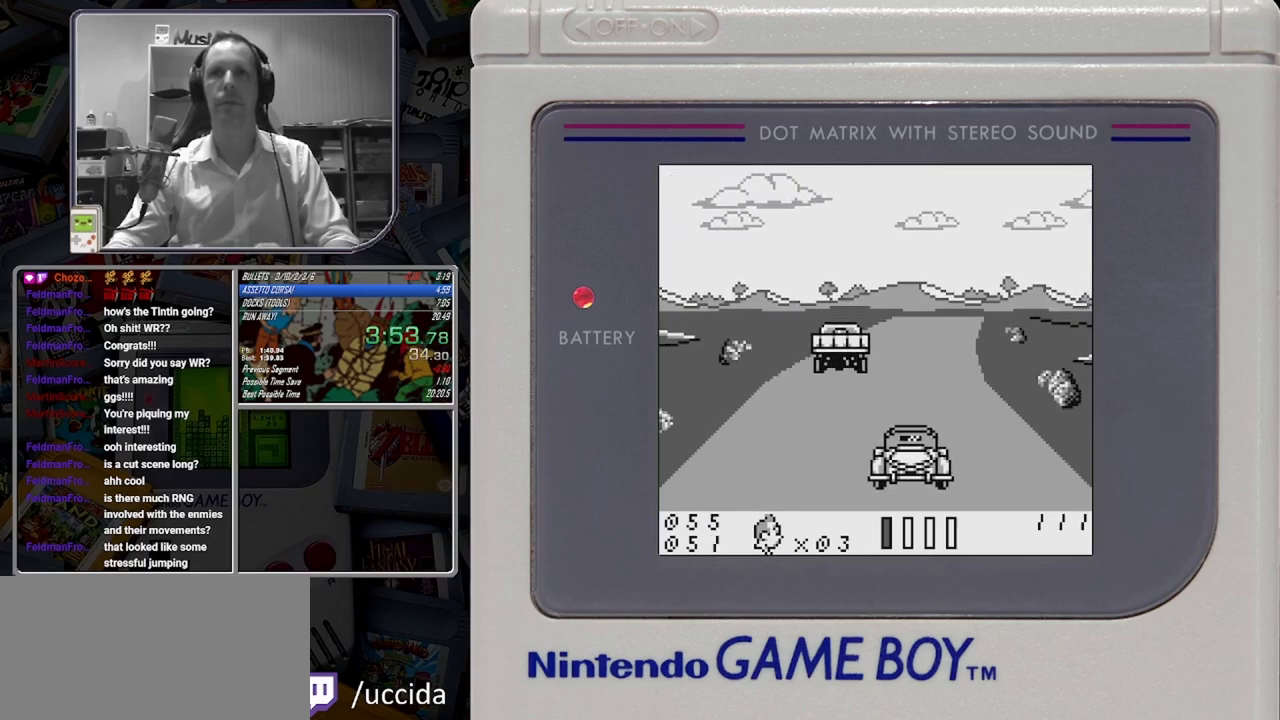
{"buttons": ["B"], "button_events": []}
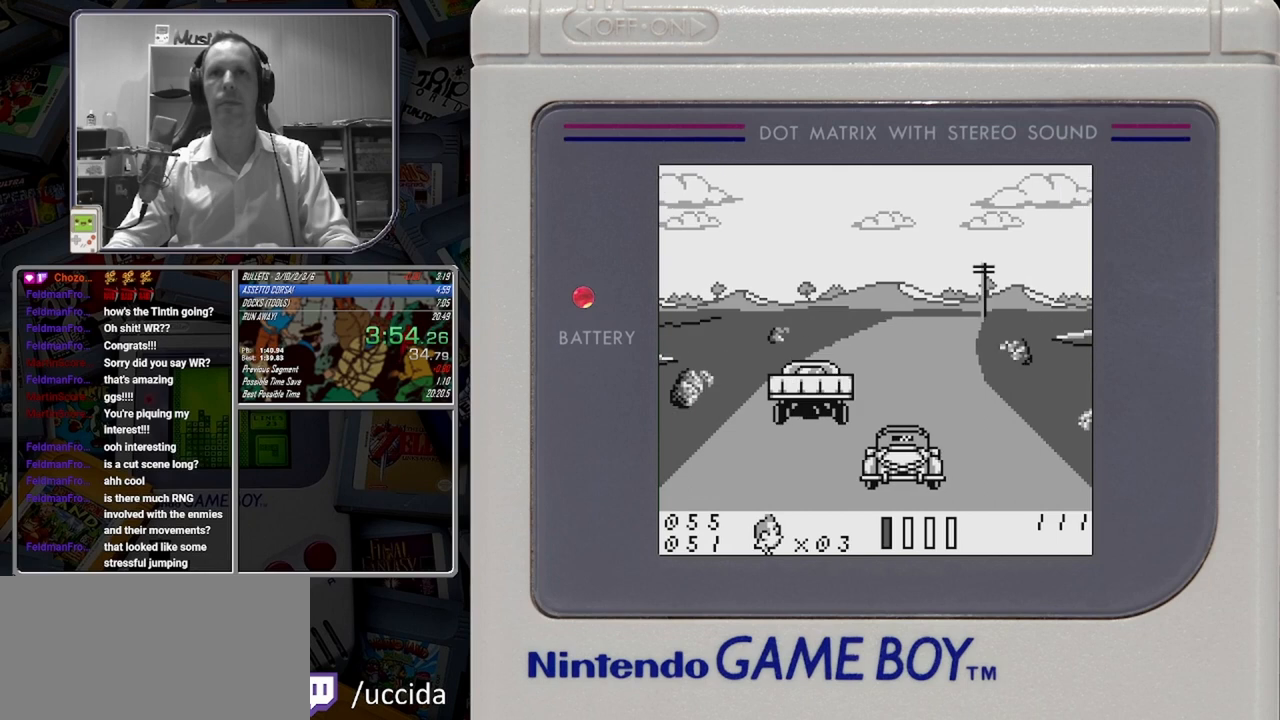
{"buttons": ["B"], "button_events": []}
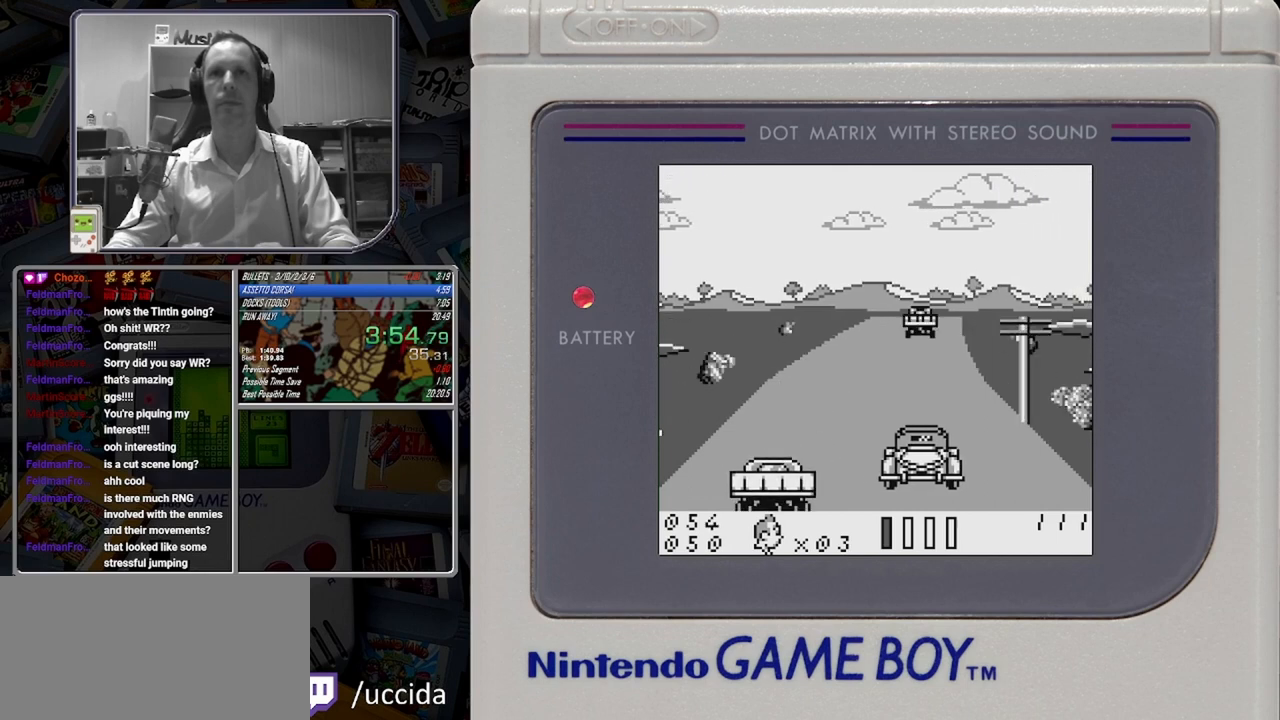
{"buttons": ["DPAD_LEFT"], "button_events": [[83, "DPAD_LEFT", "down"], [167, "B", "up"]]}
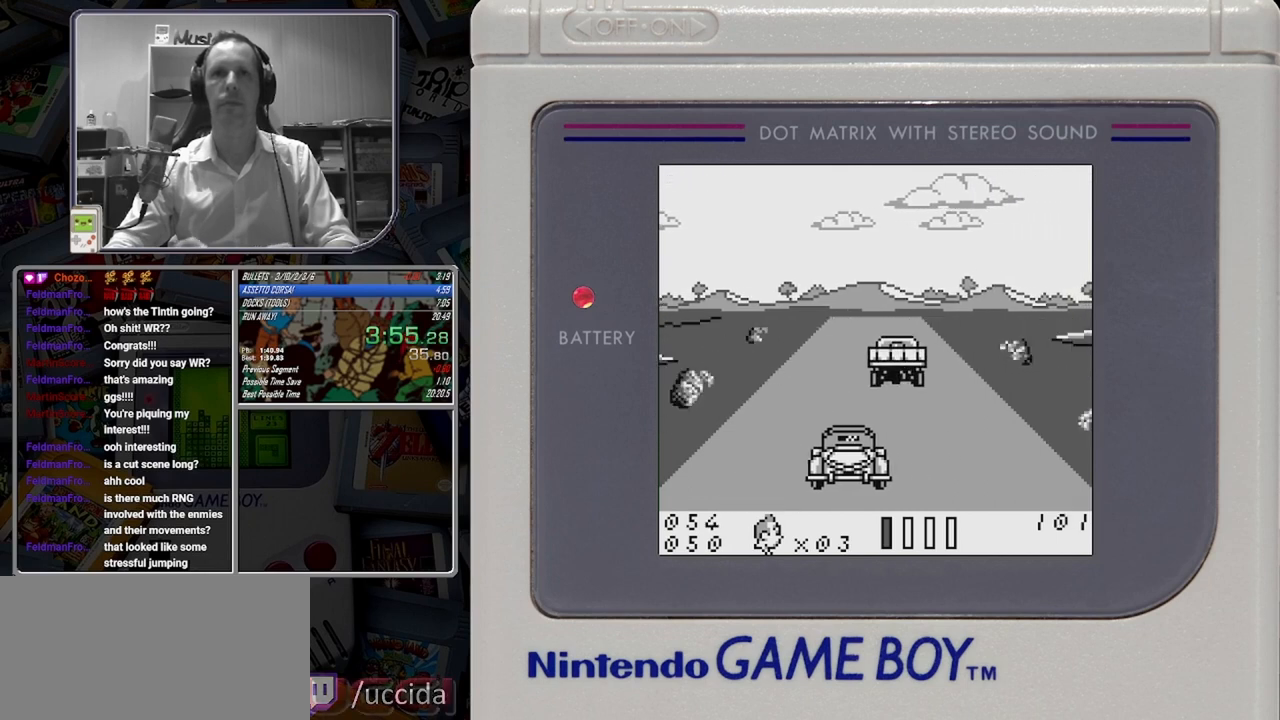
{"buttons": ["B"], "button_events": [[83, "B", "down"], [333, "DPAD_LEFT", "up"]]}
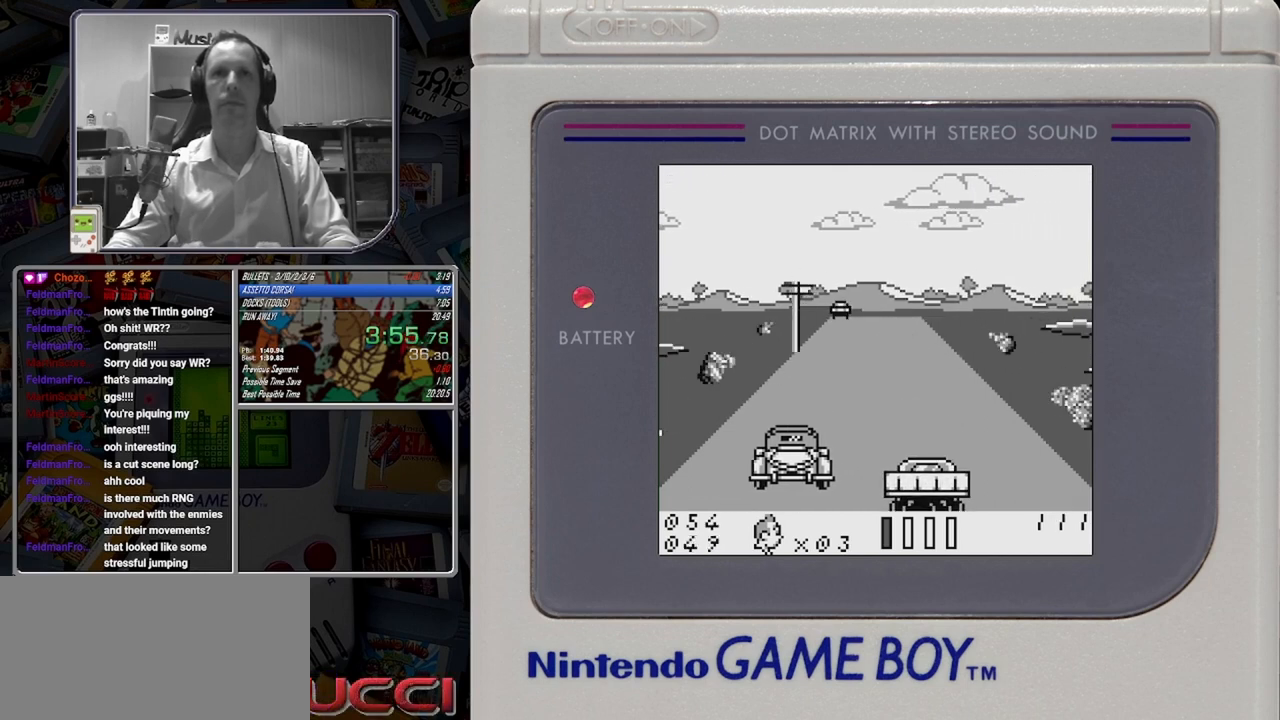
{"buttons": ["B"], "button_events": []}
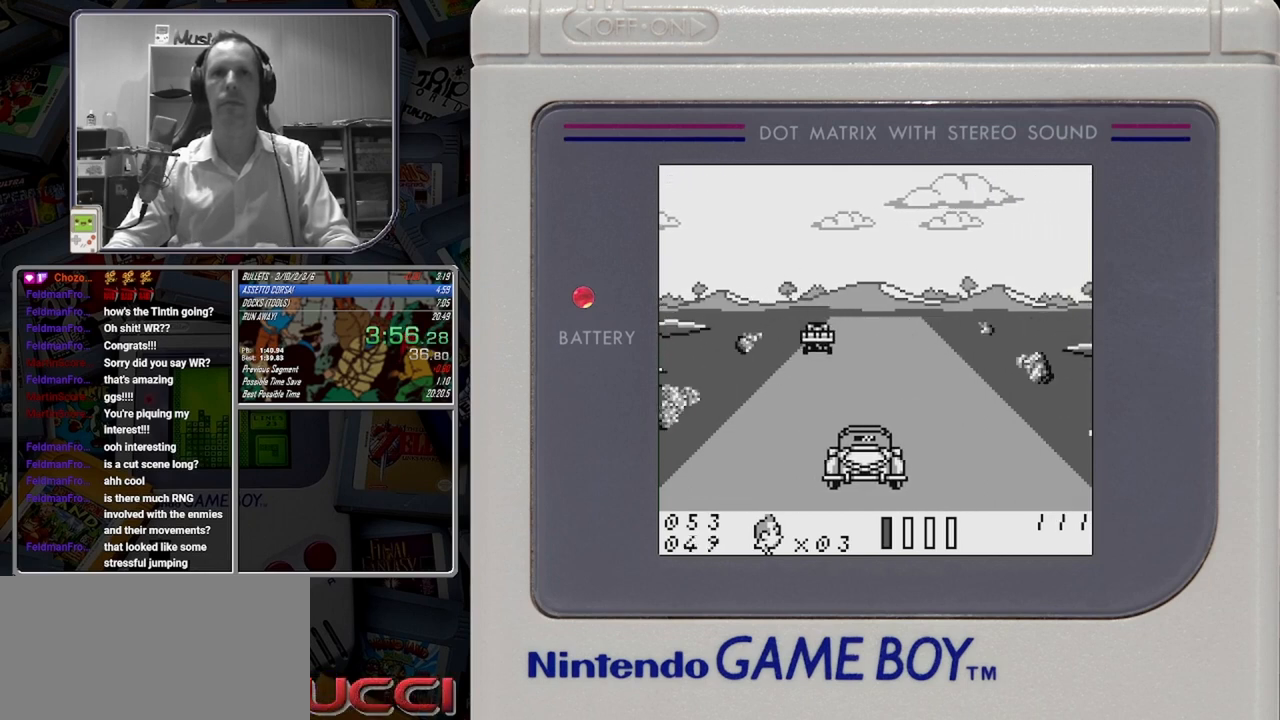
{"buttons": ["B"], "button_events": []}
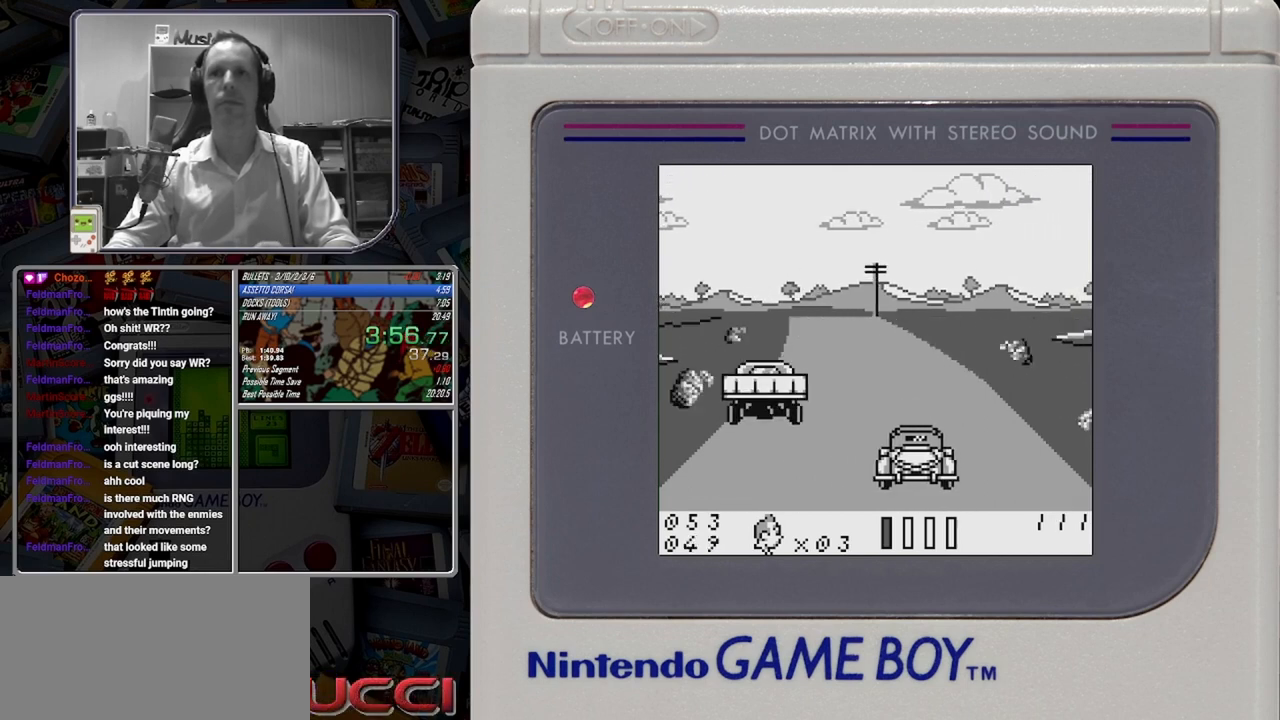
{"buttons": ["B", "DPAD_LEFT"], "button_events": [[125, "DPAD_LEFT", "down"], [250, "DPAD_LEFT", "up"], [333, "DPAD_LEFT", "down"]]}
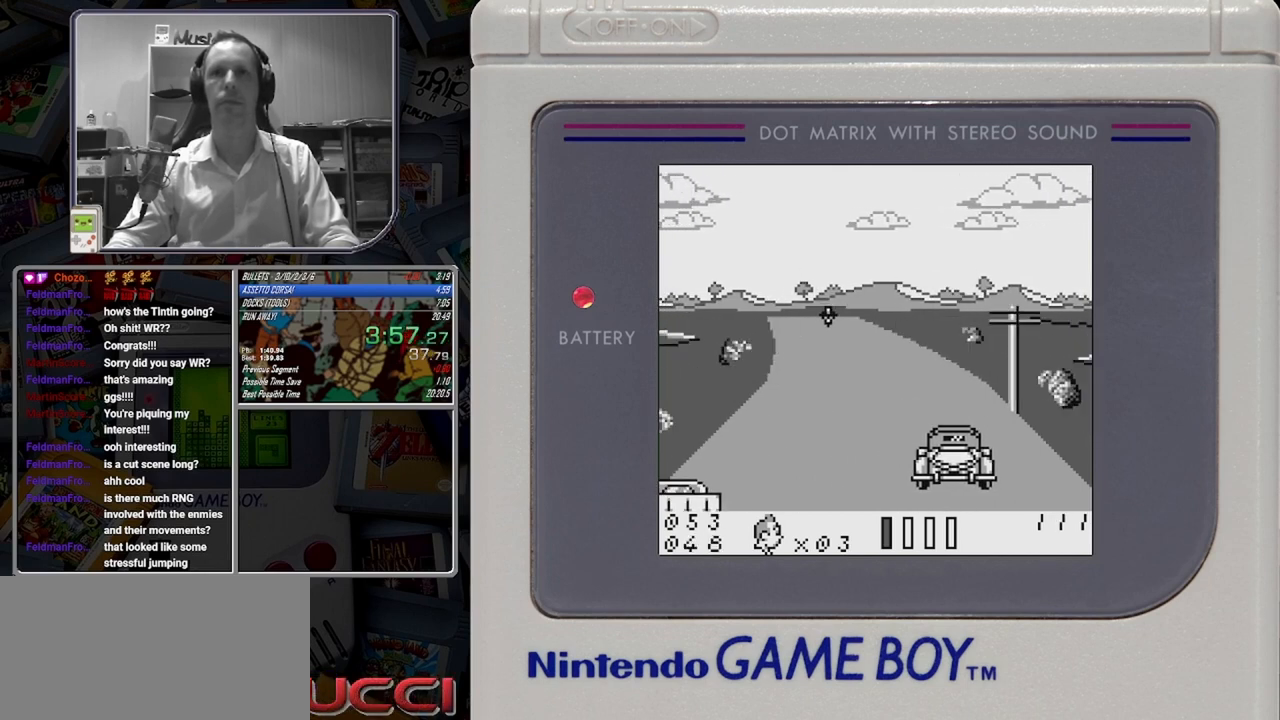
{"buttons": ["B"], "button_events": [[208, "B", "up"], [333, "B", "down"], [417, "B", "up"], [417, "DPAD_LEFT", "up"], [500, "B", "down"]]}
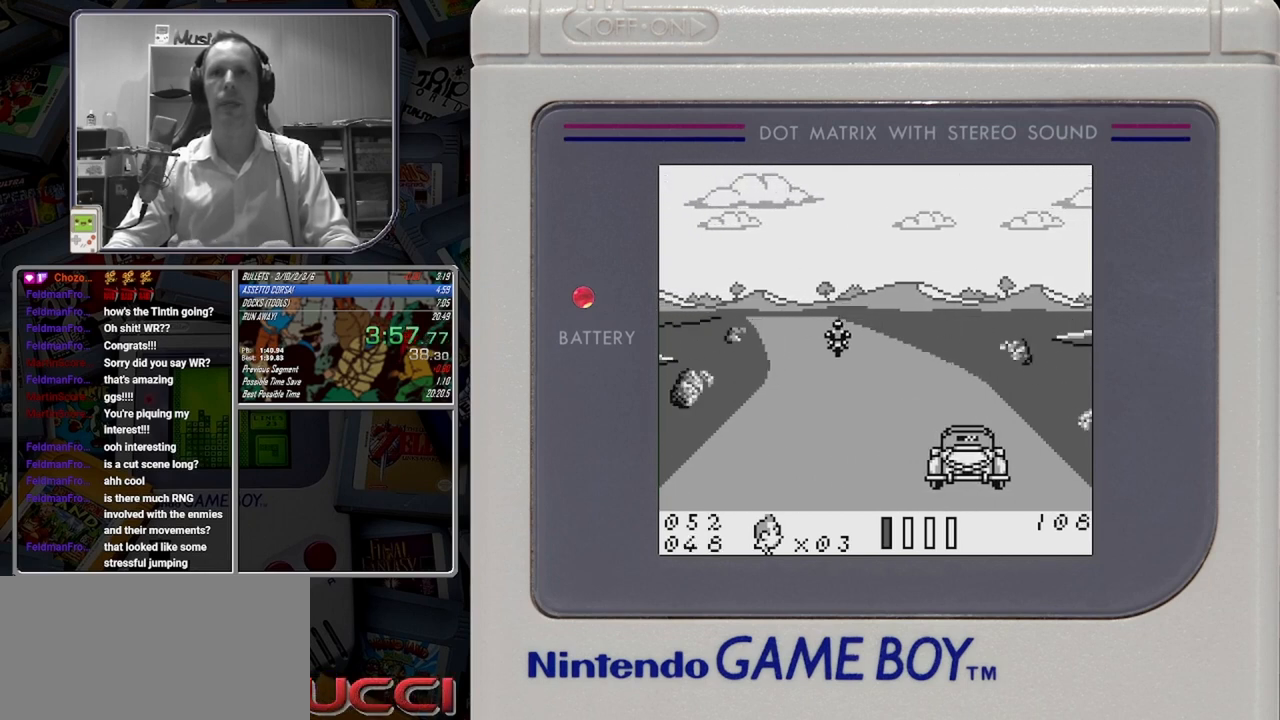
{"buttons": ["B"], "button_events": [[42, "DPAD_LEFT", "down"], [167, "B", "up"], [208, "DPAD_LEFT", "up"], [250, "B", "down"], [375, "DPAD_LEFT", "down"], [500, "DPAD_LEFT", "up"]]}
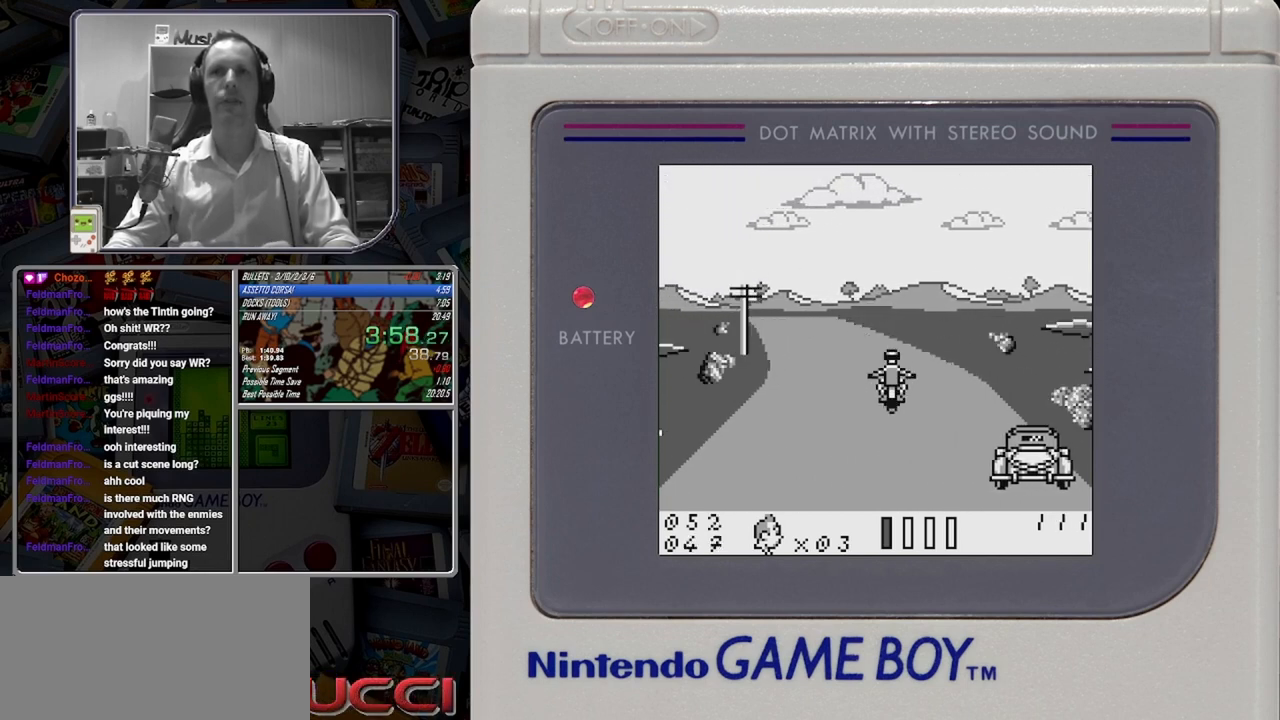
{"buttons": ["DPAD_LEFT"], "button_events": [[125, "DPAD_LEFT", "down"], [333, "B", "up"]]}
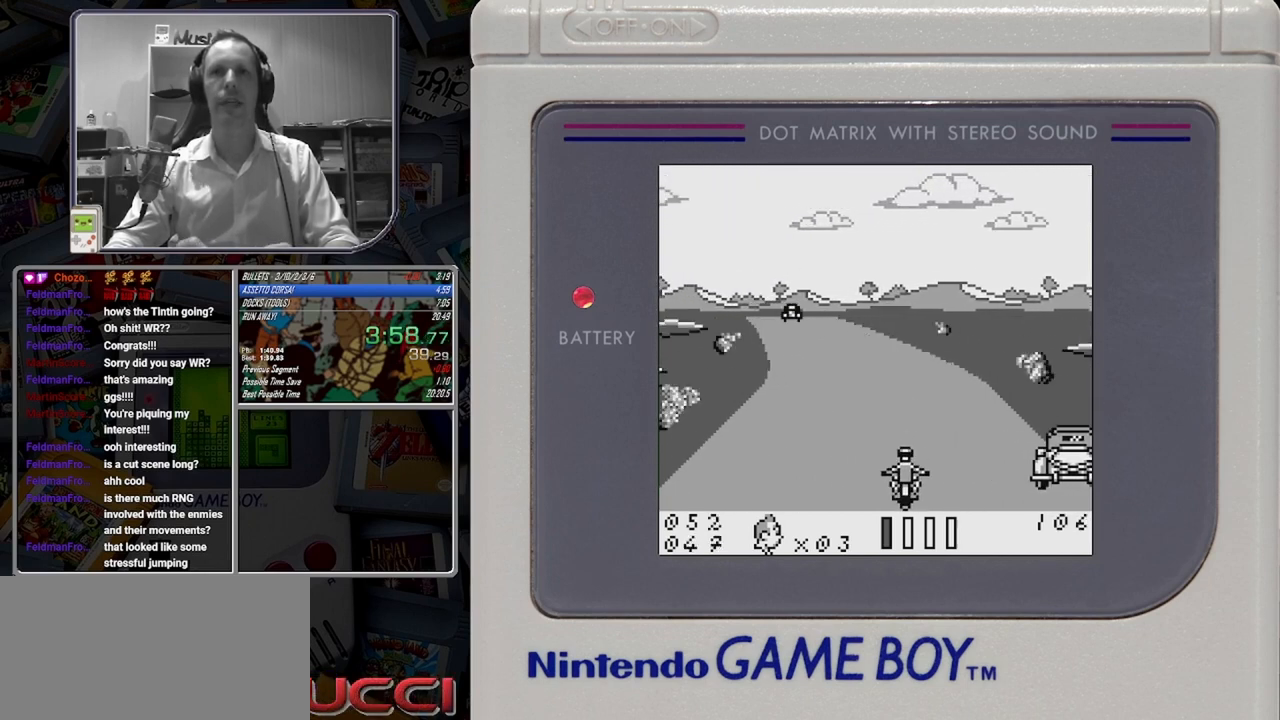
{"buttons": ["B", "DPAD_LEFT"], "button_events": [[208, "B", "down"], [333, "B", "up"], [500, "B", "down"]]}
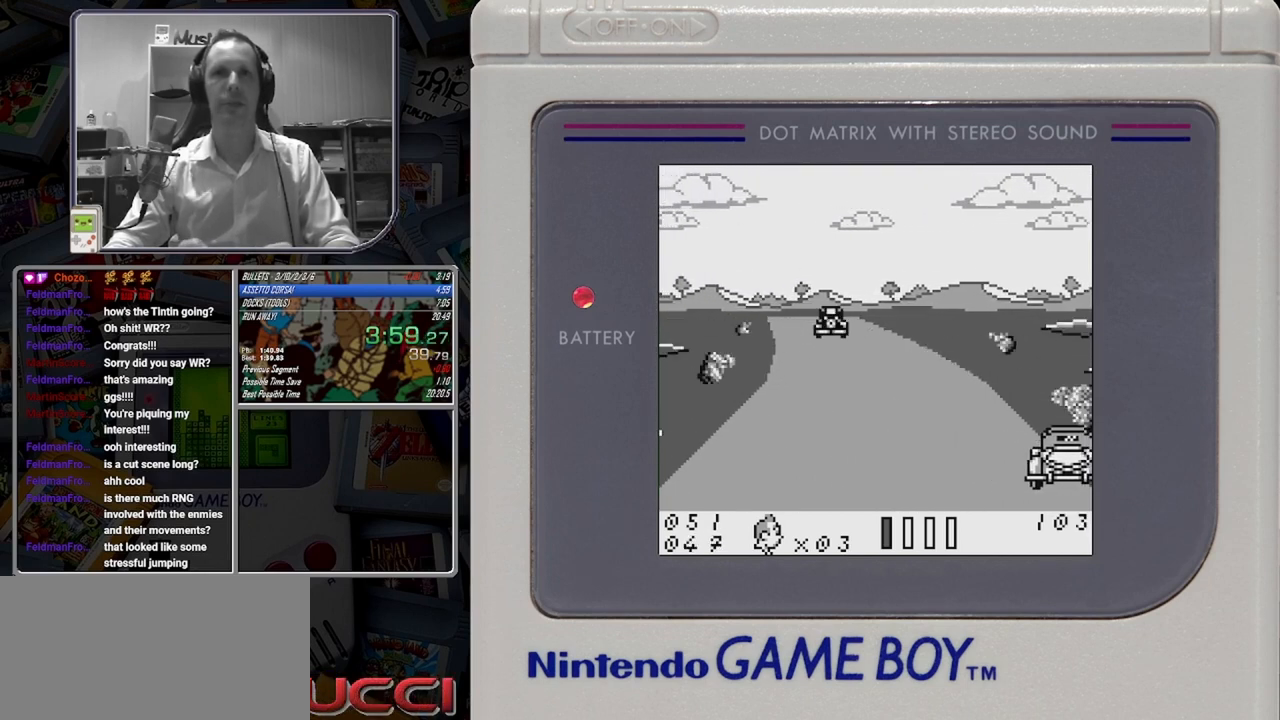
{"buttons": ["B"], "button_events": [[417, "DPAD_LEFT", "up"]]}
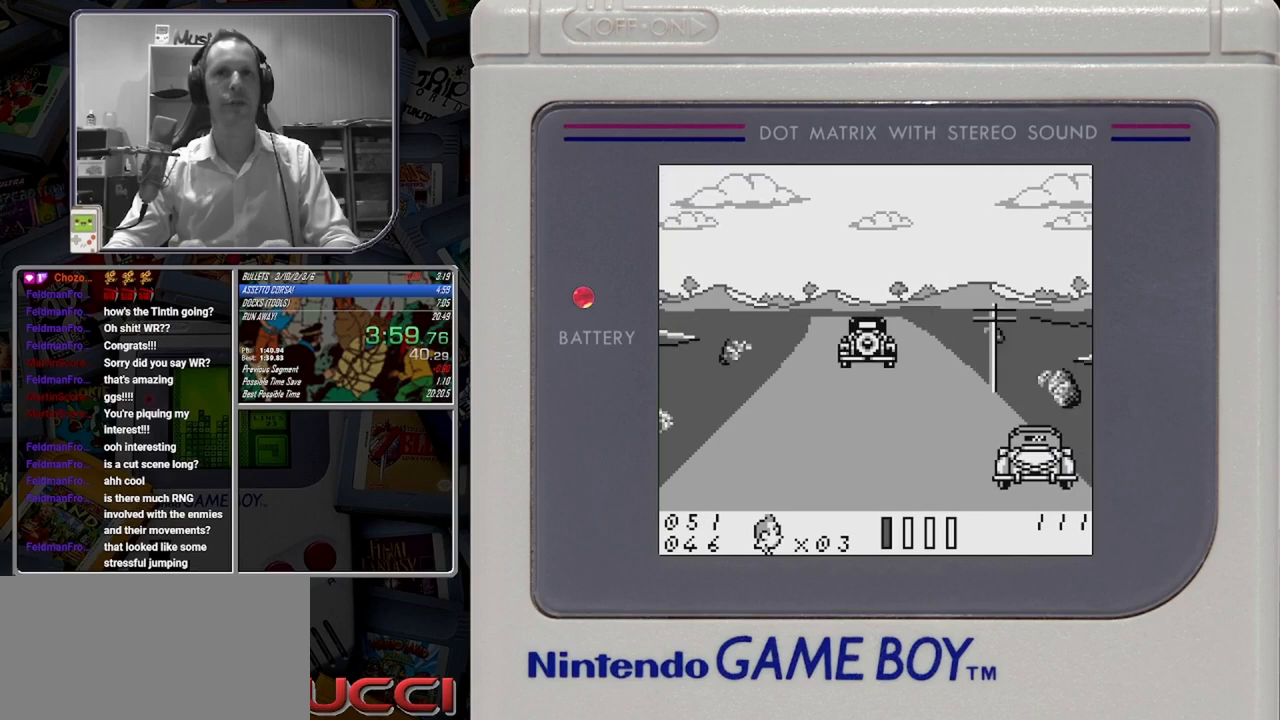
{"buttons": ["B", "DPAD_LEFT"], "button_events": [[42, "DPAD_LEFT", "down"], [125, "DPAD_LEFT", "up"], [375, "DPAD_LEFT", "down"]]}
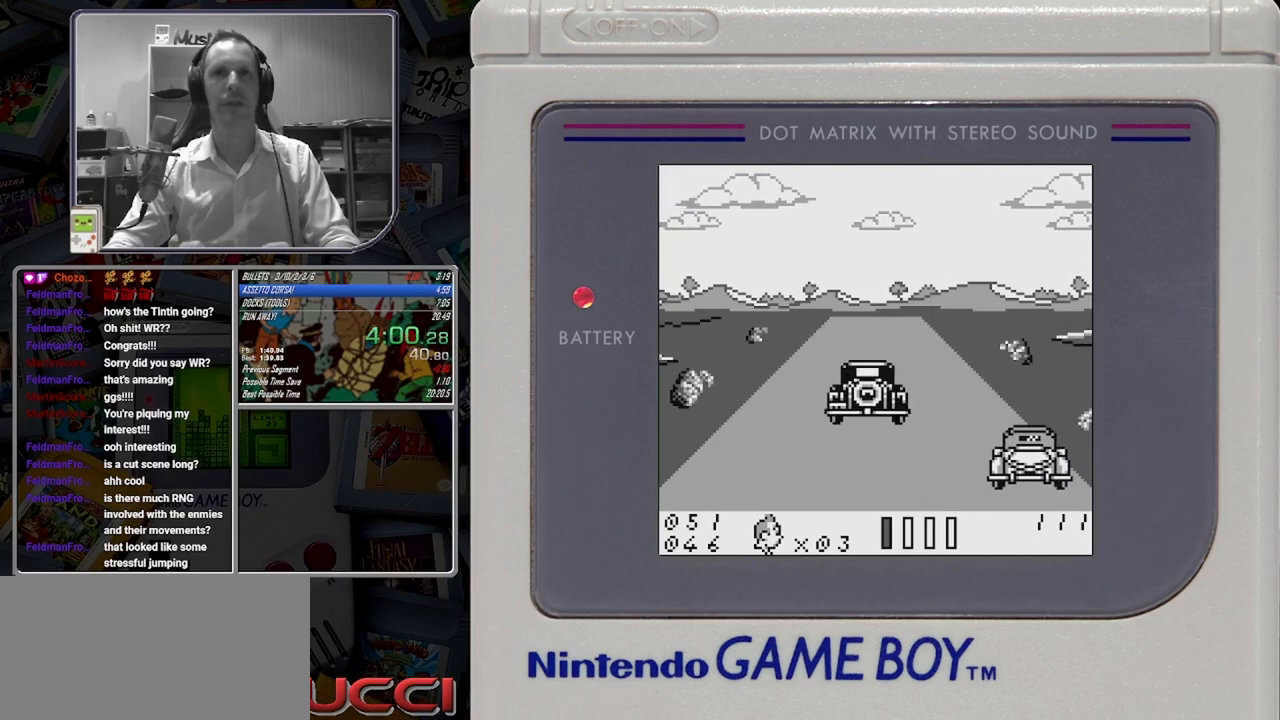
{"buttons": ["B", "DPAD_LEFT"], "button_events": [[42, "DPAD_LEFT", "up"], [375, "DPAD_LEFT", "down"]]}
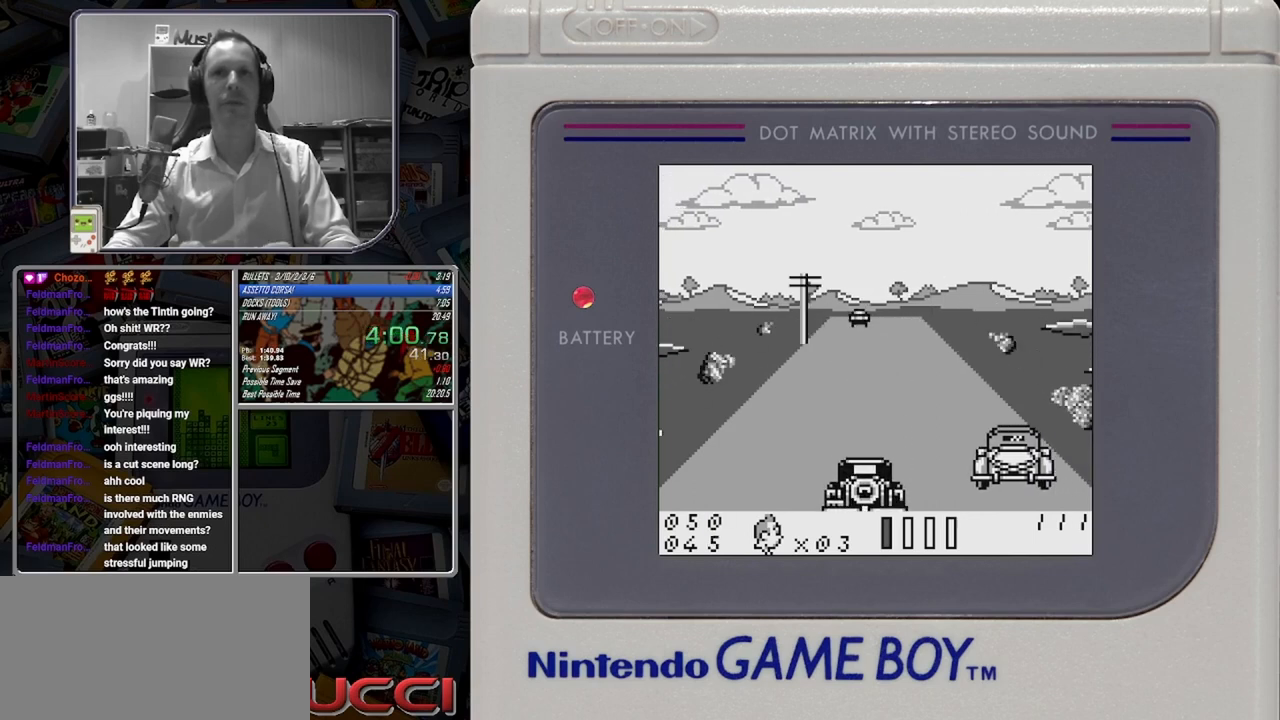
{"buttons": ["B", "DPAD_LEFT"], "button_events": [[167, "DPAD_LEFT", "up"], [500, "DPAD_LEFT", "down"]]}
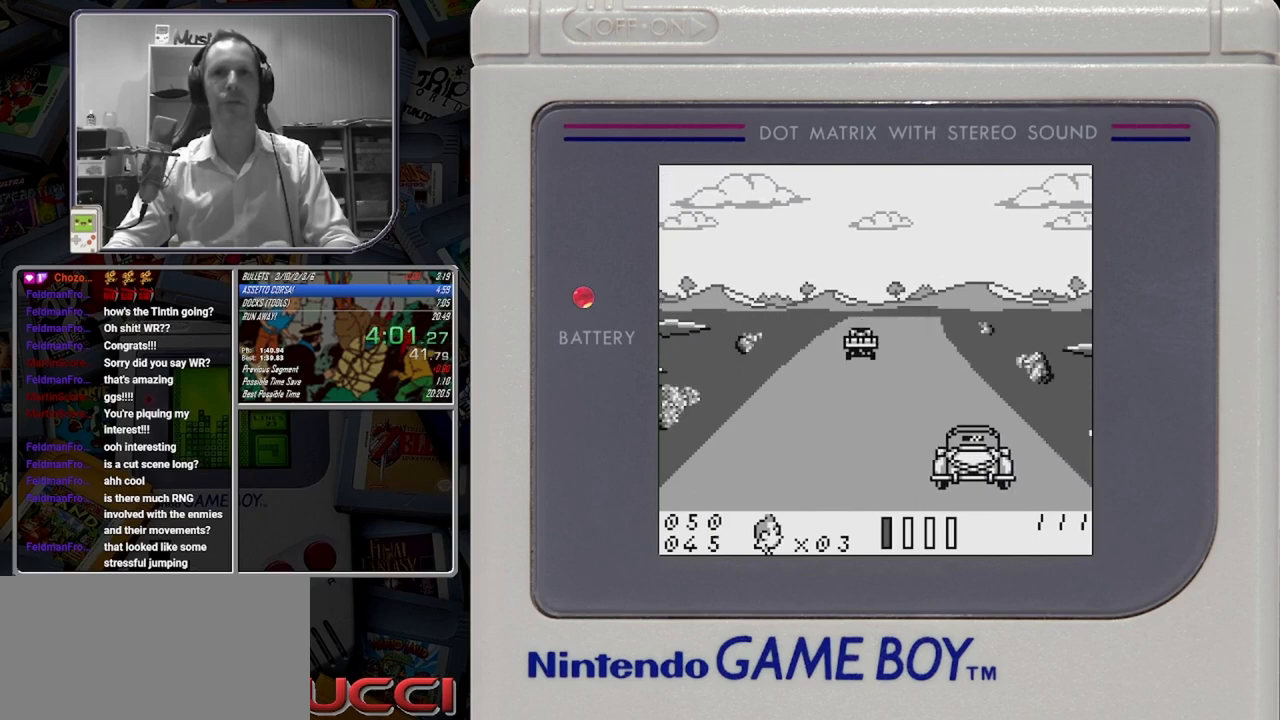
{"buttons": ["B"], "button_events": [[125, "DPAD_LEFT", "up"]]}
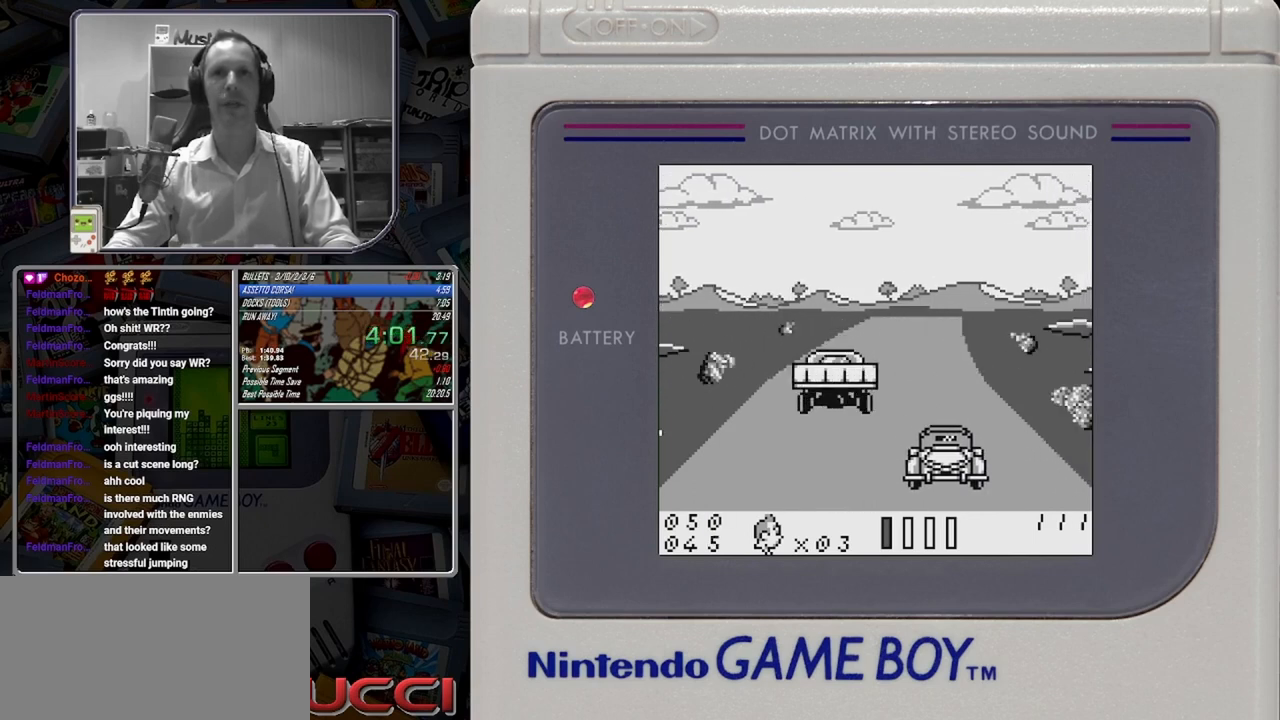
{"buttons": ["B"], "button_events": []}
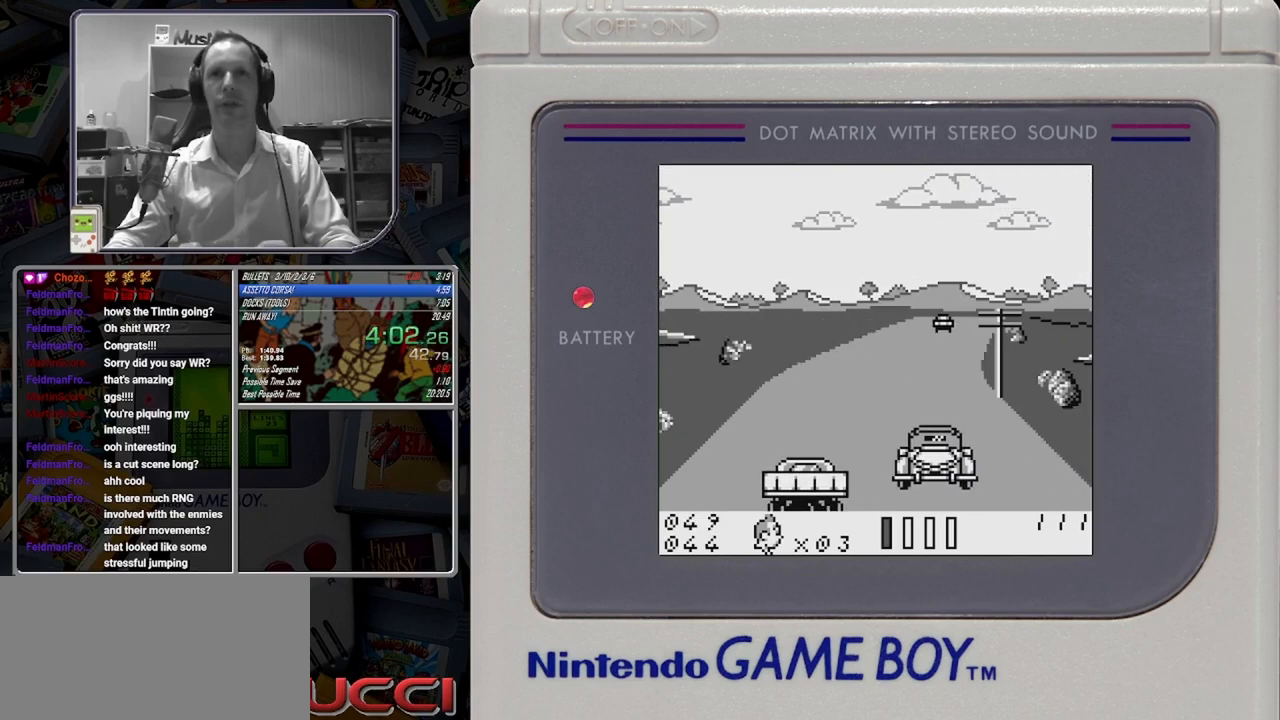
{"buttons": ["B"], "button_events": [[42, "DPAD_LEFT", "down"], [292, "DPAD_LEFT", "up"]]}
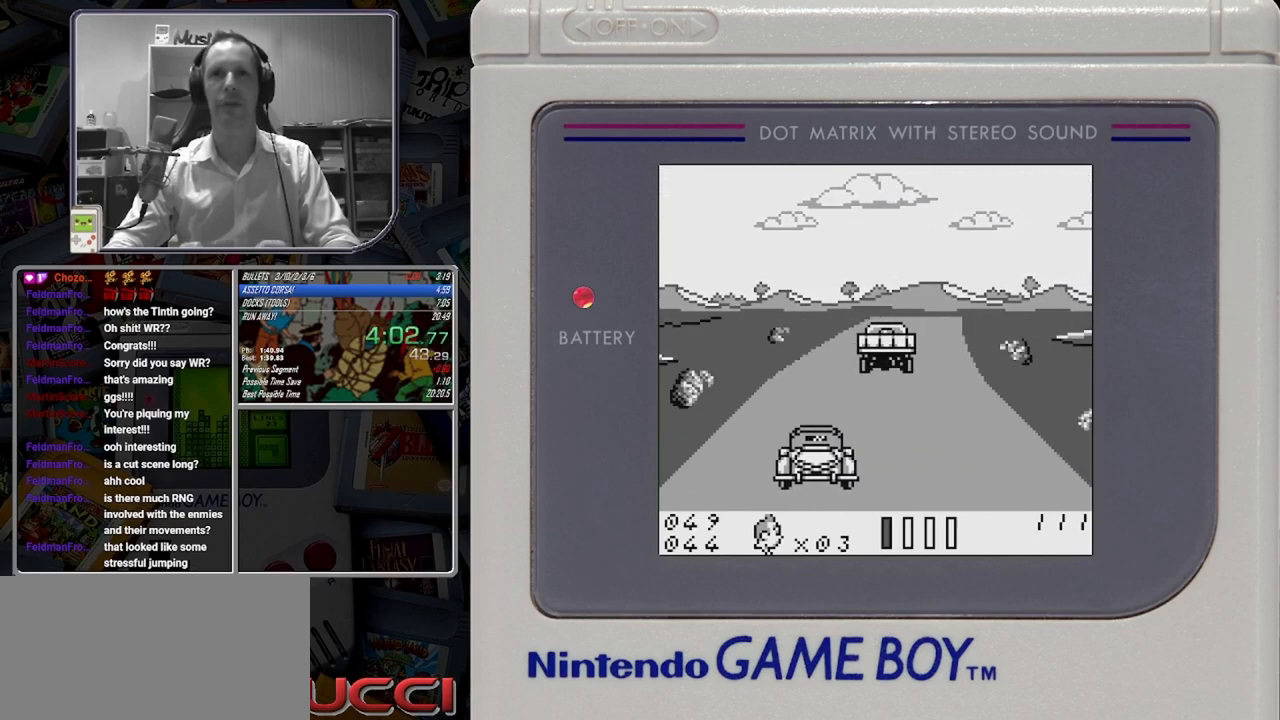
{"buttons": ["B"], "button_events": [[167, "DPAD_LEFT", "down"], [417, "DPAD_LEFT", "up"]]}
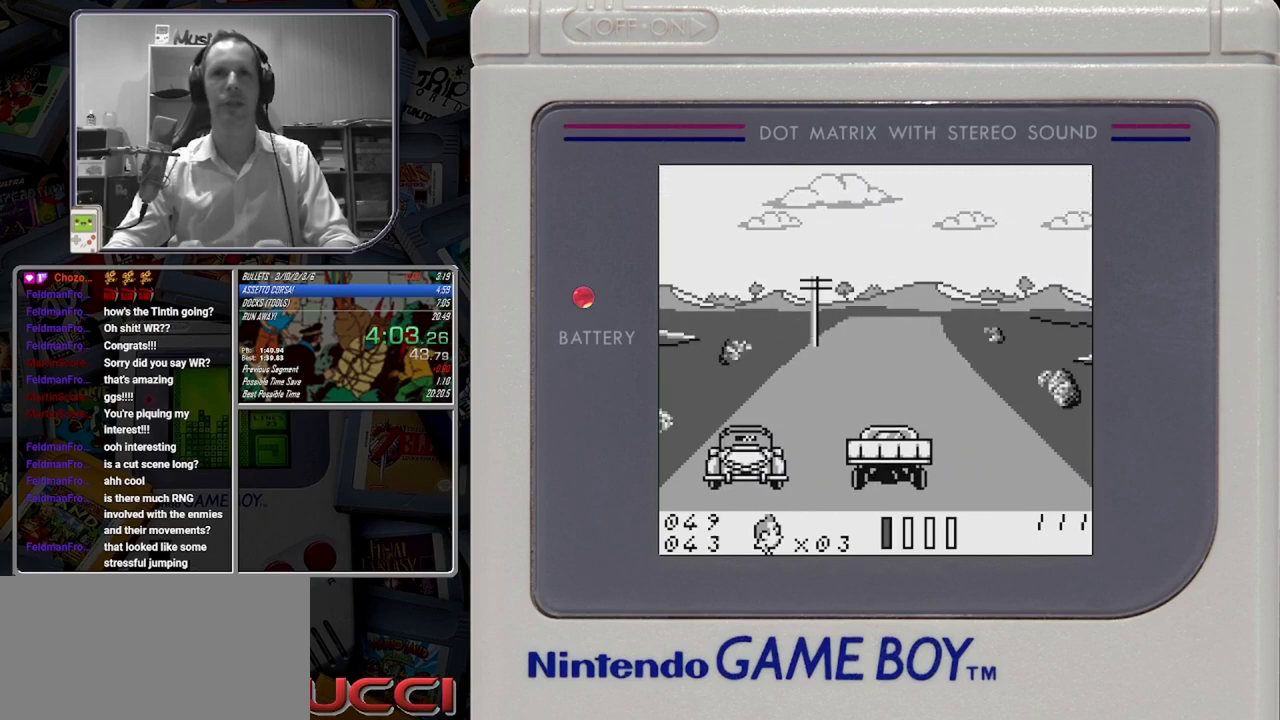
{"buttons": ["B", "DPAD_LEFT"], "button_events": [[417, "DPAD_LEFT", "down"]]}
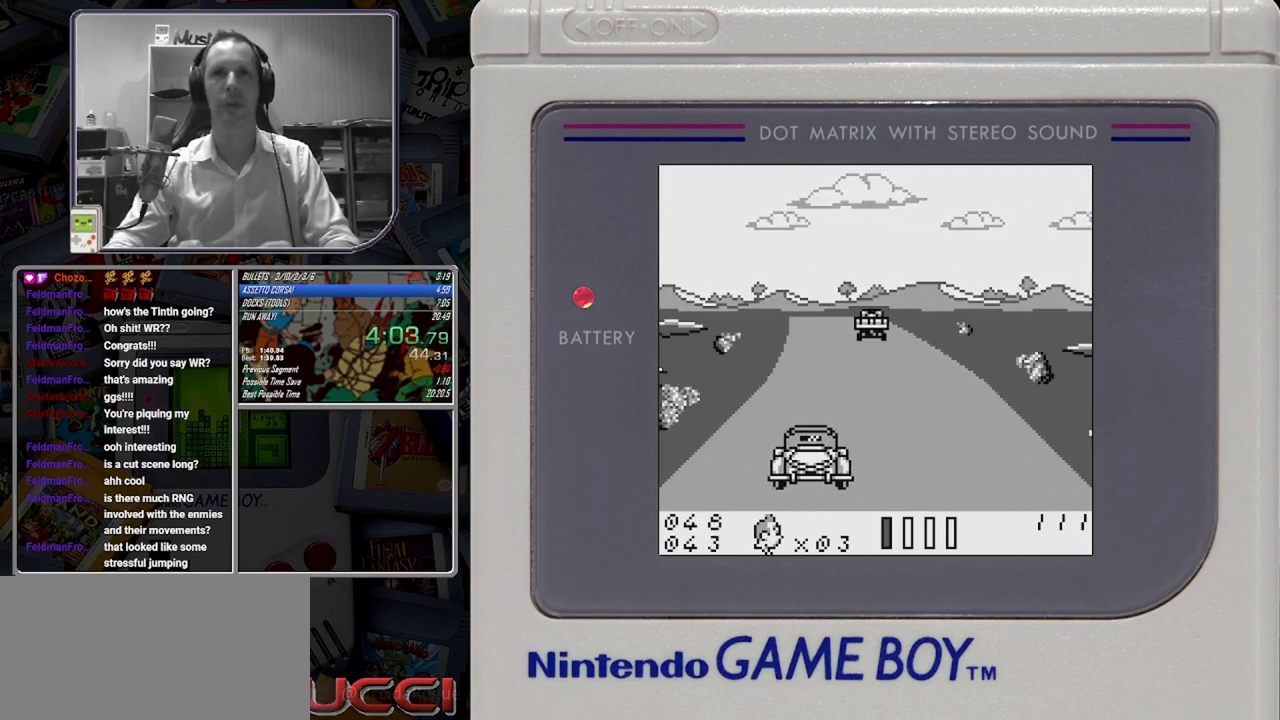
{"buttons": ["B", "DPAD_LEFT"], "button_events": [[125, "B", "up"], [333, "B", "down"], [417, "B", "up"], [500, "B", "down"]]}
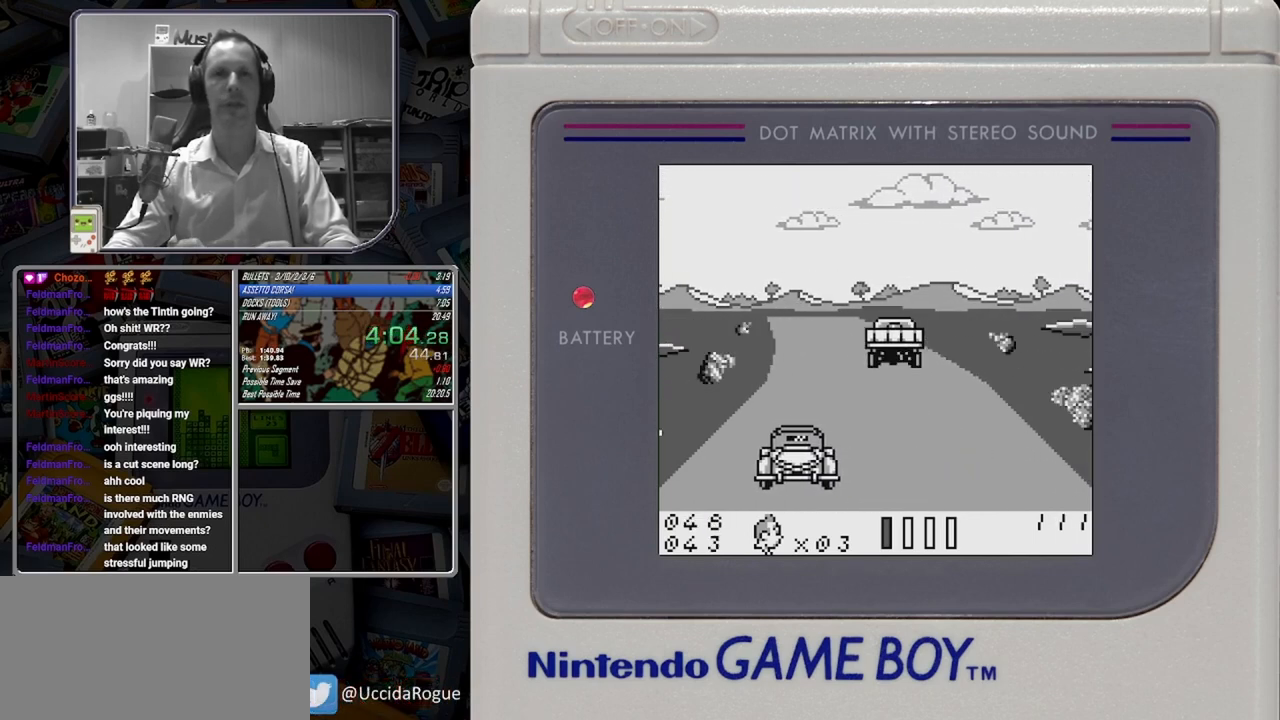
{"buttons": ["B", "DPAD_LEFT"], "button_events": []}
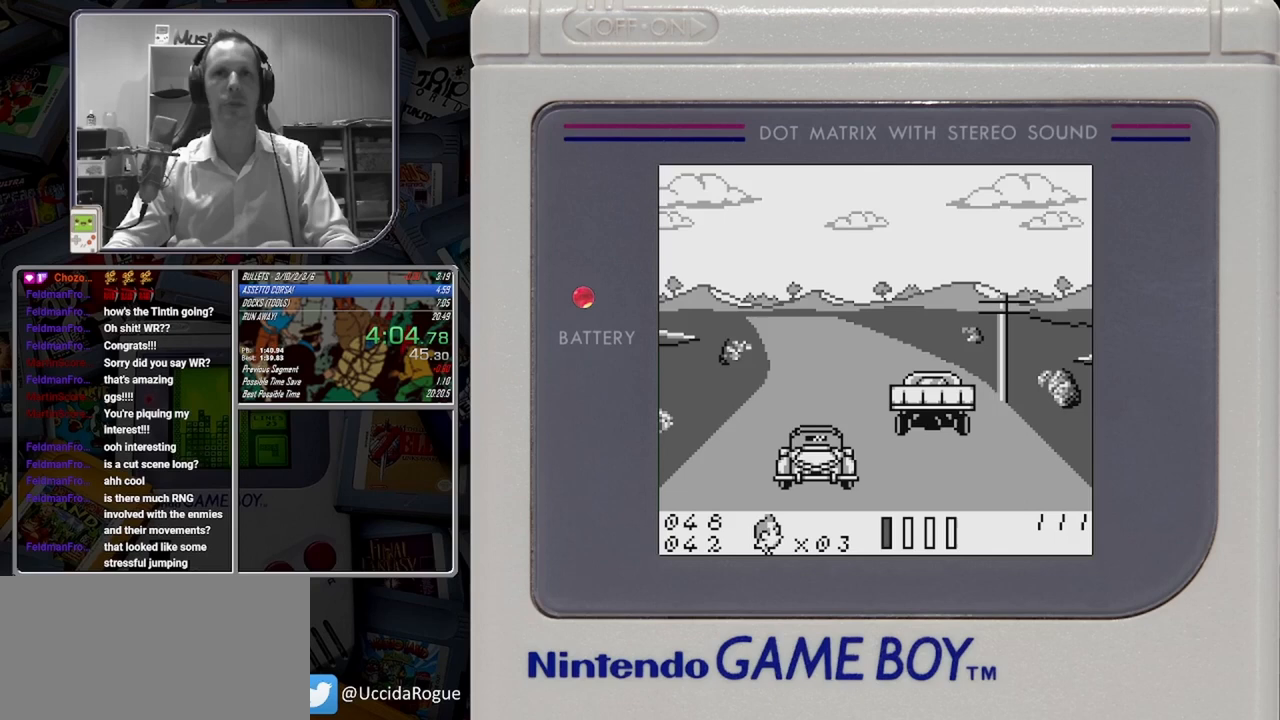
{"buttons": ["B"], "button_events": [[375, "DPAD_LEFT", "up"]]}
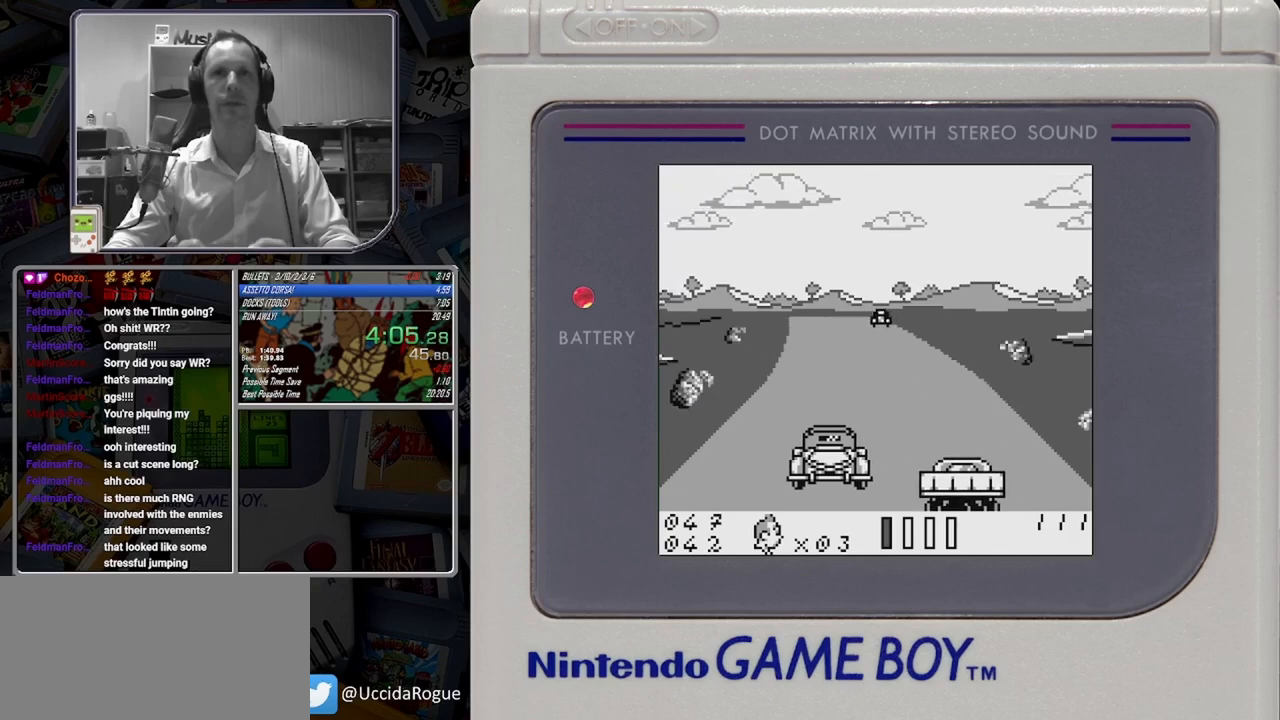
{"buttons": ["B"], "button_events": [[167, "DPAD_LEFT", "down"], [292, "DPAD_LEFT", "up"]]}
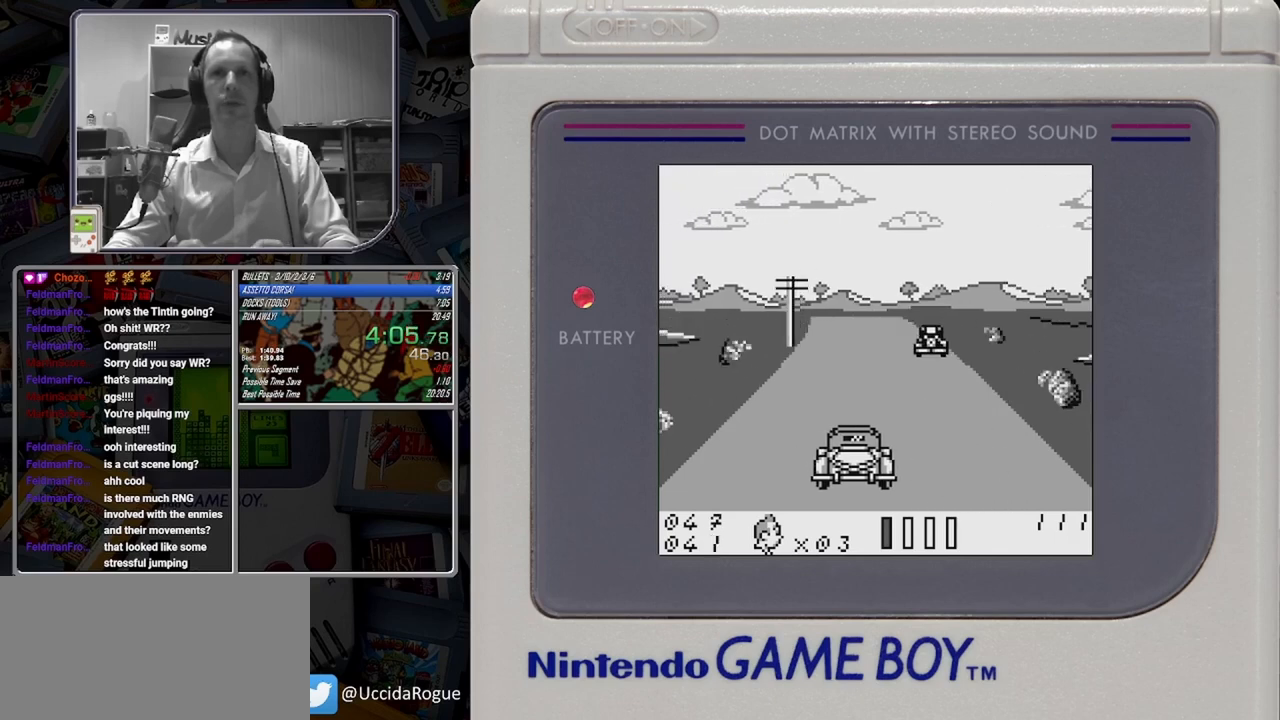
{"buttons": ["B"], "button_events": [[167, "DPAD_LEFT", "down"], [292, "DPAD_LEFT", "up"]]}
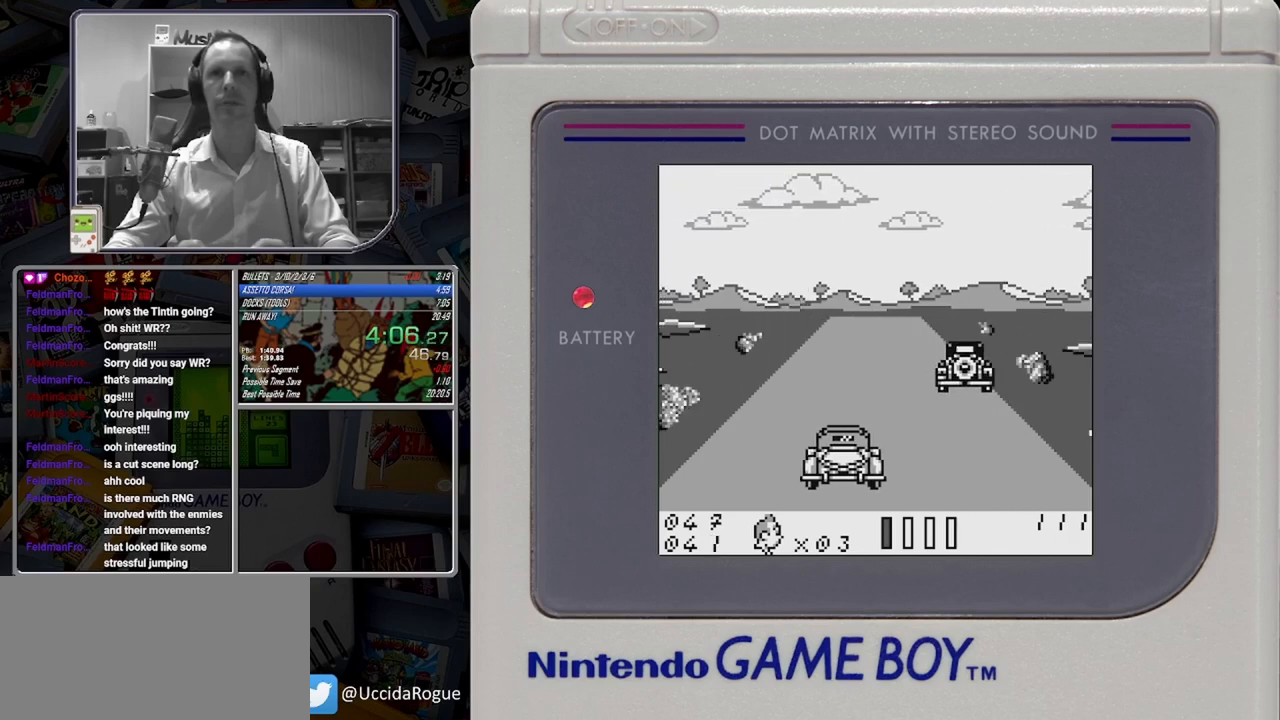
{"buttons": ["B"], "button_events": []}
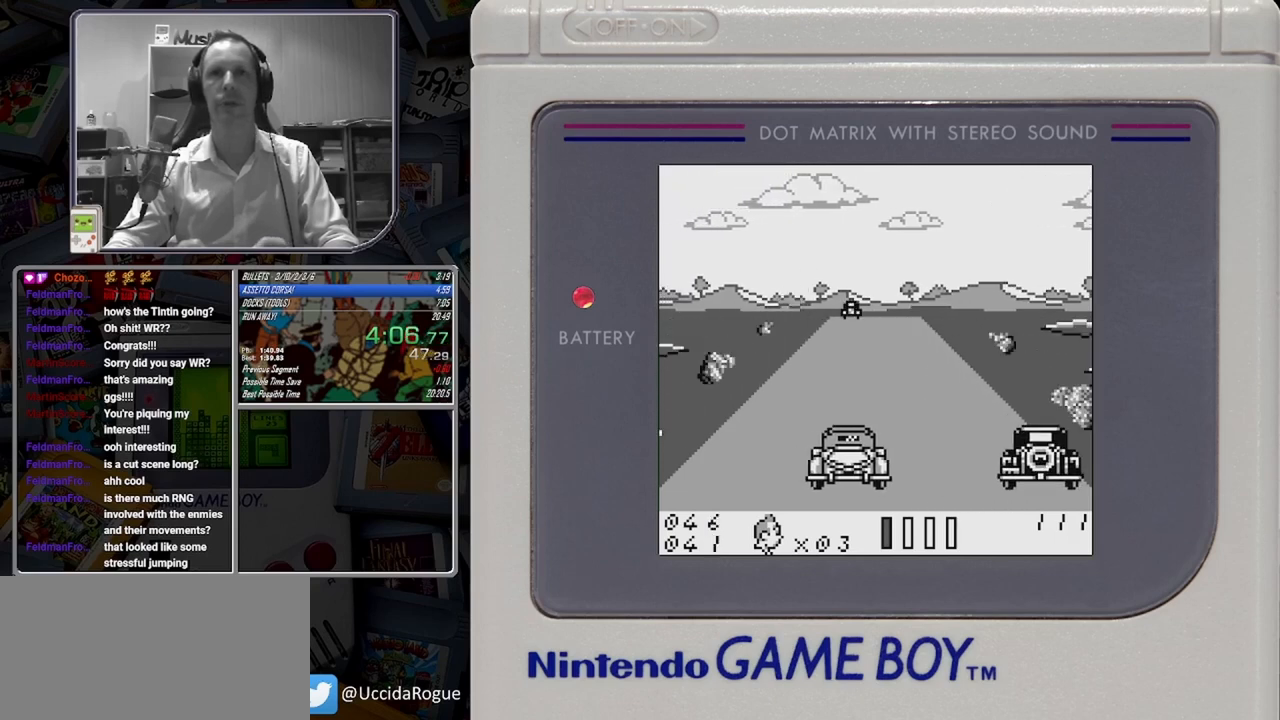
{"buttons": ["B"], "button_events": [[125, "DPAD_LEFT", "down"], [208, "DPAD_LEFT", "up"]]}
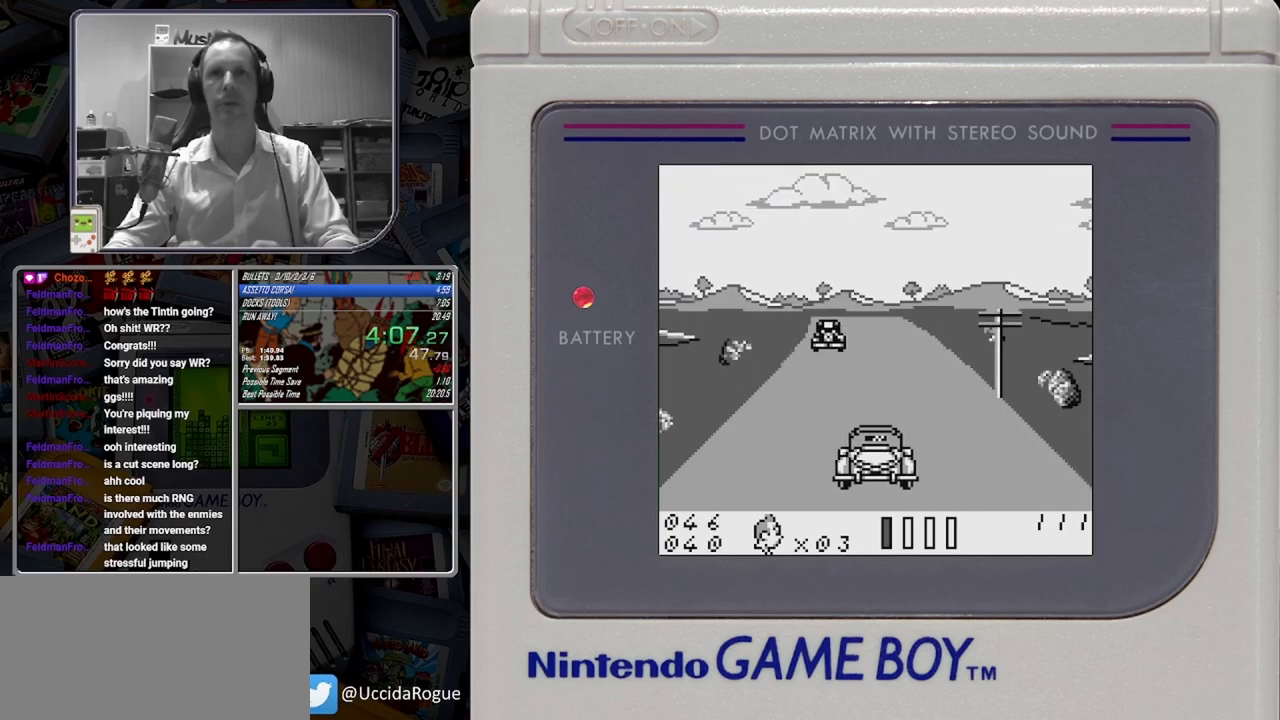
{"buttons": ["B", "DPAD_LEFT"], "button_events": [[250, "DPAD_LEFT", "down"]]}
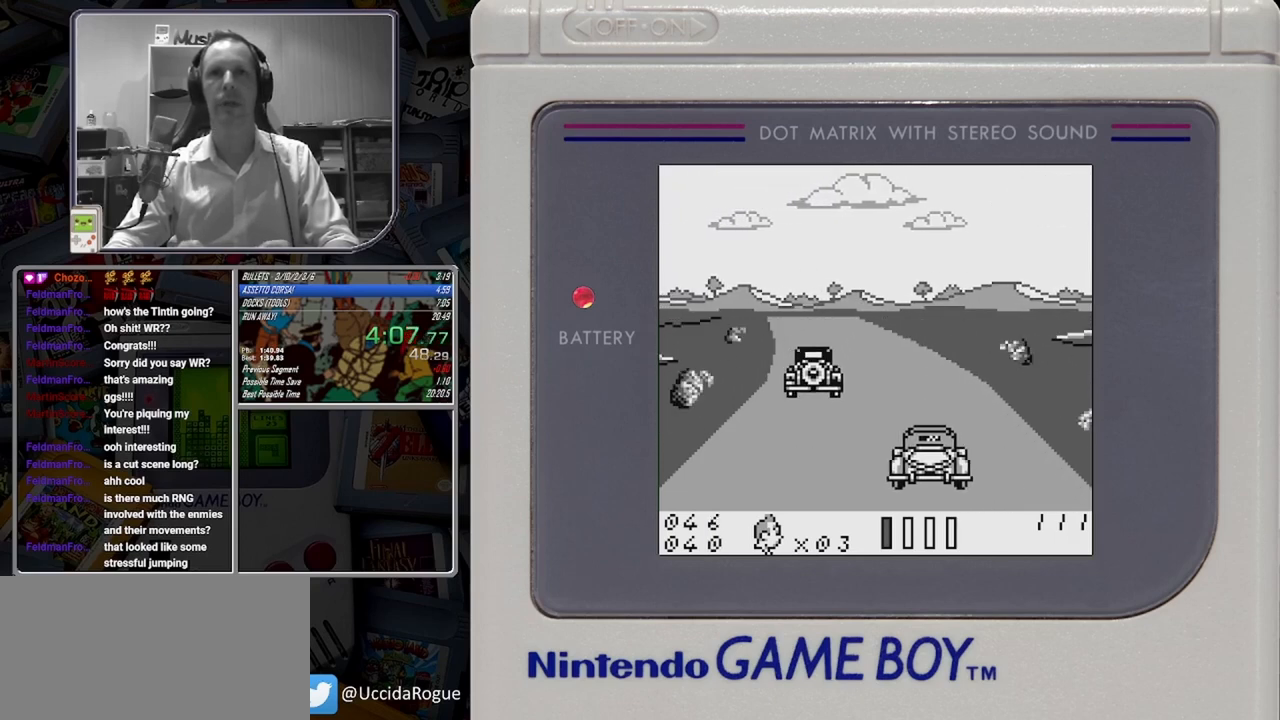
{"buttons": ["B", "DPAD_LEFT"], "button_events": [[83, "DPAD_LEFT", "up"], [167, "DPAD_LEFT", "down"]]}